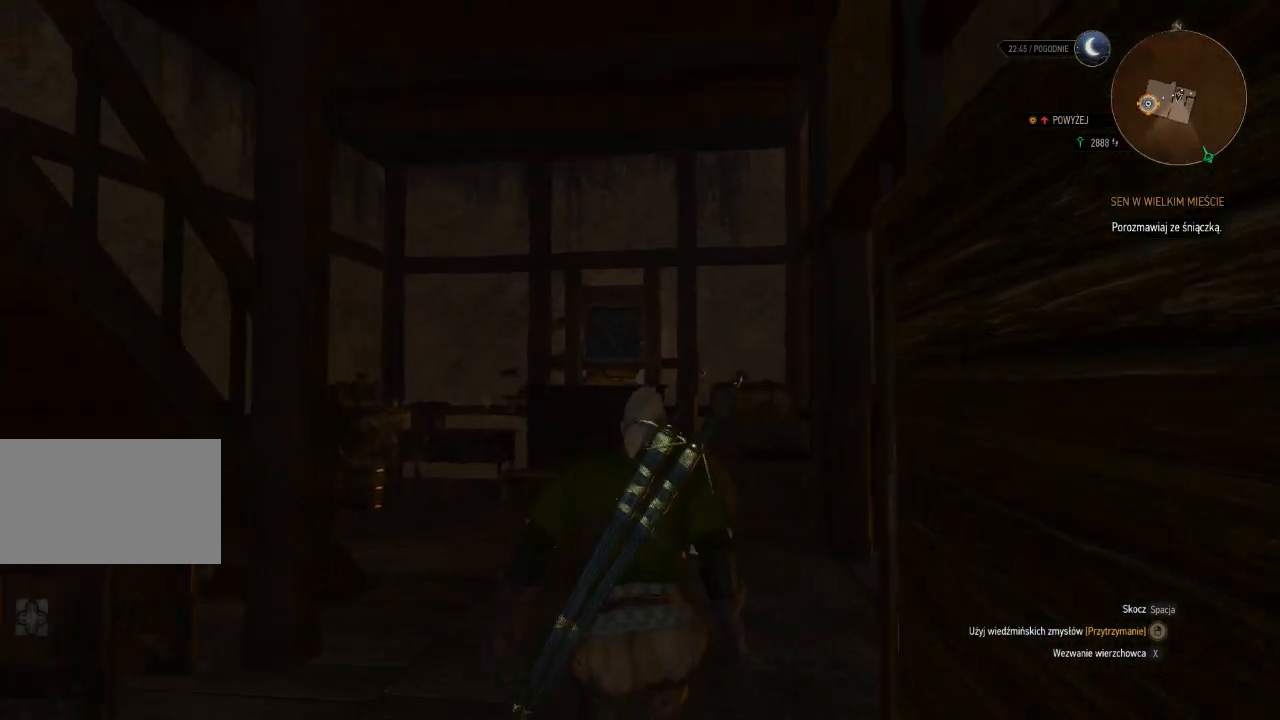
Gameplay with keyboard and mouse; each line is a JSON object with the keys and mouse buttons held at the frame after it. "events" lists presses ("down") and releases ("up") of "a", "ctrl", "d", "e", "q", "s", "shift", "space", "w", "mouse_left", "mouse_wheel", "mouse_right", "mouse_mb4" and "mouse_mb5" between this image and that frame as [ms after this image, input, new state], when the widget could be followed in between. "mouse_left", "mouse_wheel", "mouse_right", "mouse_mb4", "mouse_mb5" = the "left", "wheel", "right", "mb4", "mb5" buttons of the "mouse" list. No other keys are recorded. "wheel" means that the mouse wheel is clicked or scrolled. Mouse movement is not recorded.
{"keys": ["shift", "w"], "mouse": [], "events": [[380, "shift", "down"]]}
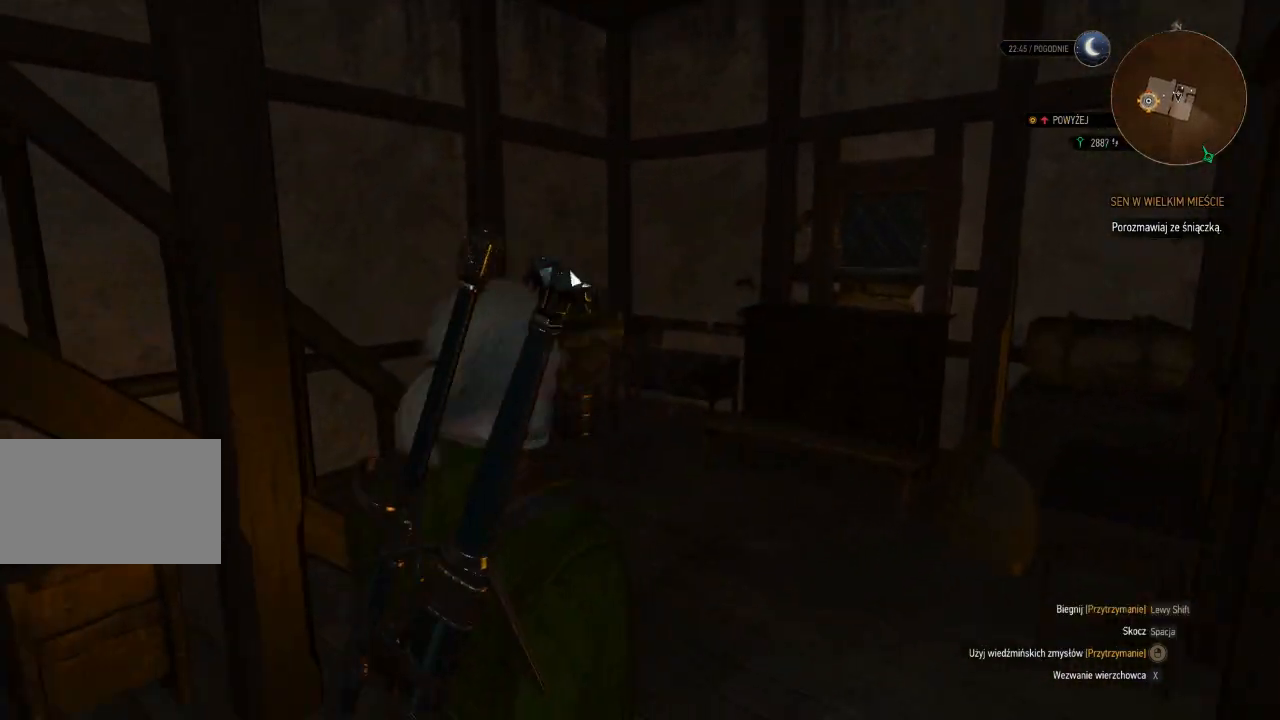
{"keys": ["d", "w"], "mouse": [], "events": [[460, "shift", "up"], [480, "d", "down"]]}
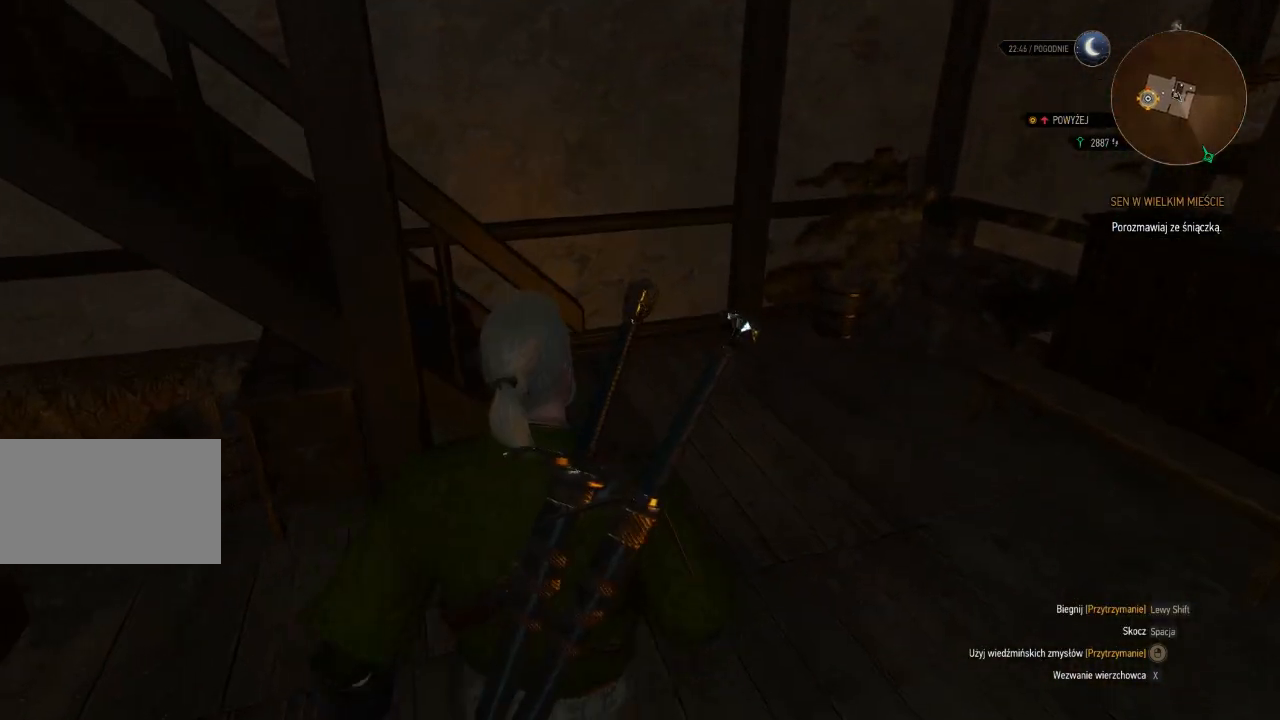
{"keys": ["d", "shift", "w"], "mouse": [], "events": [[360, "shift", "down"]]}
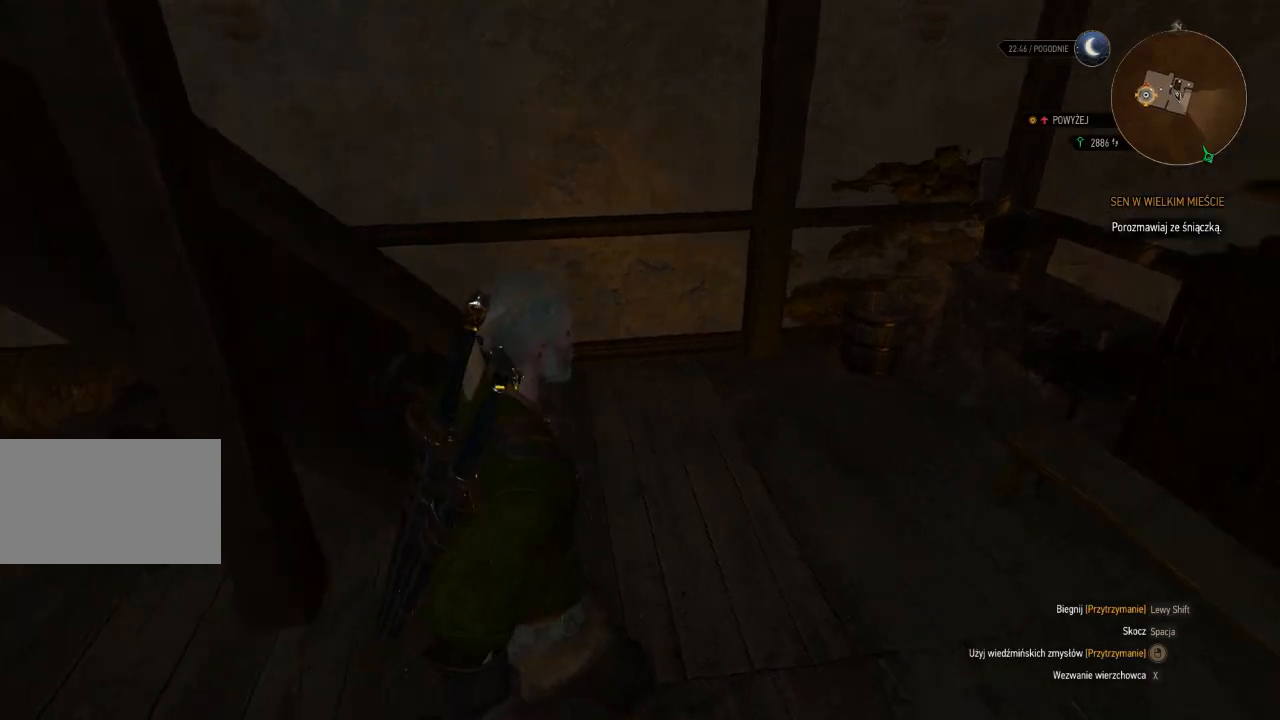
{"keys": ["shift", "w"], "mouse": [], "events": [[140, "d", "up"]]}
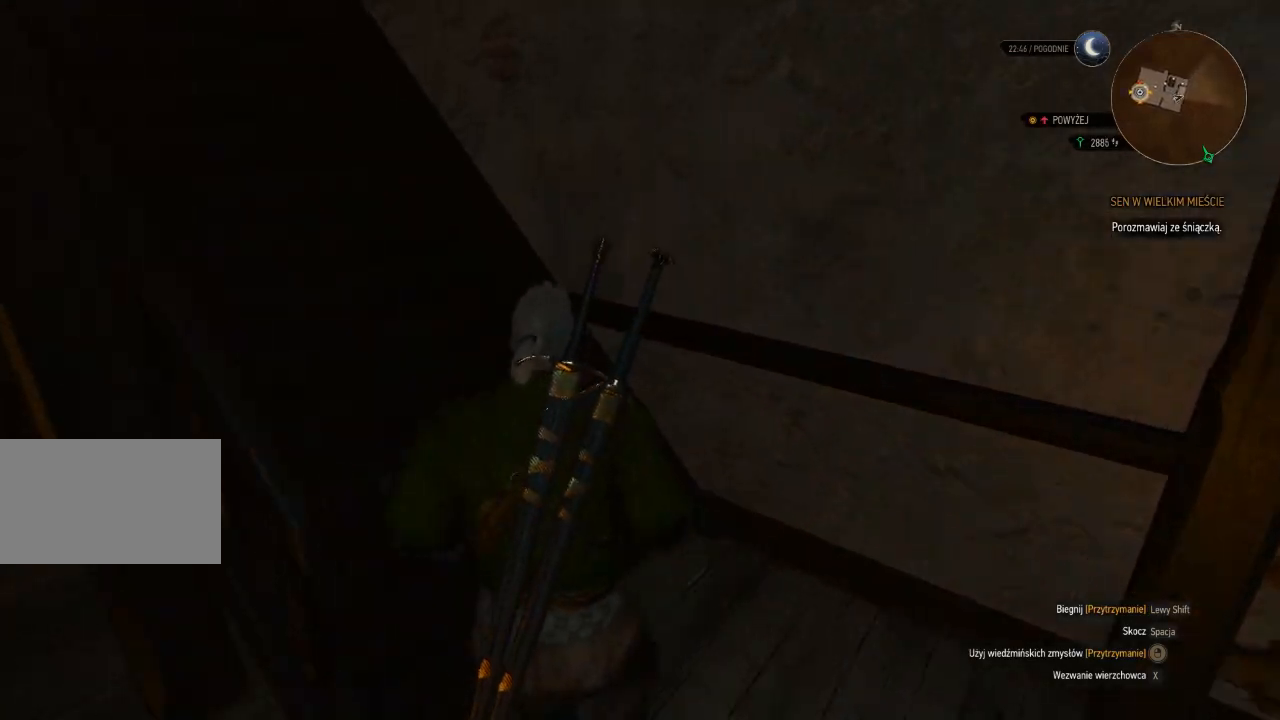
{"keys": ["shift", "w"], "mouse": [], "events": []}
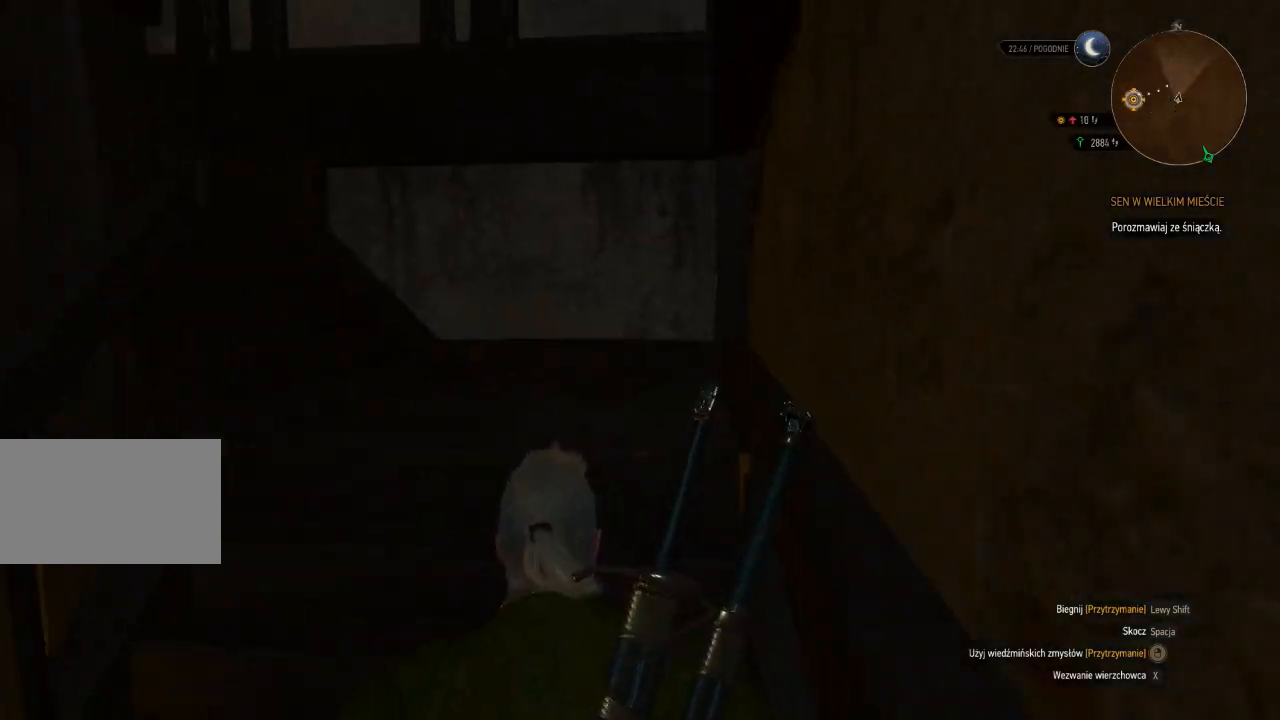
{"keys": ["shift", "w"], "mouse": [], "events": []}
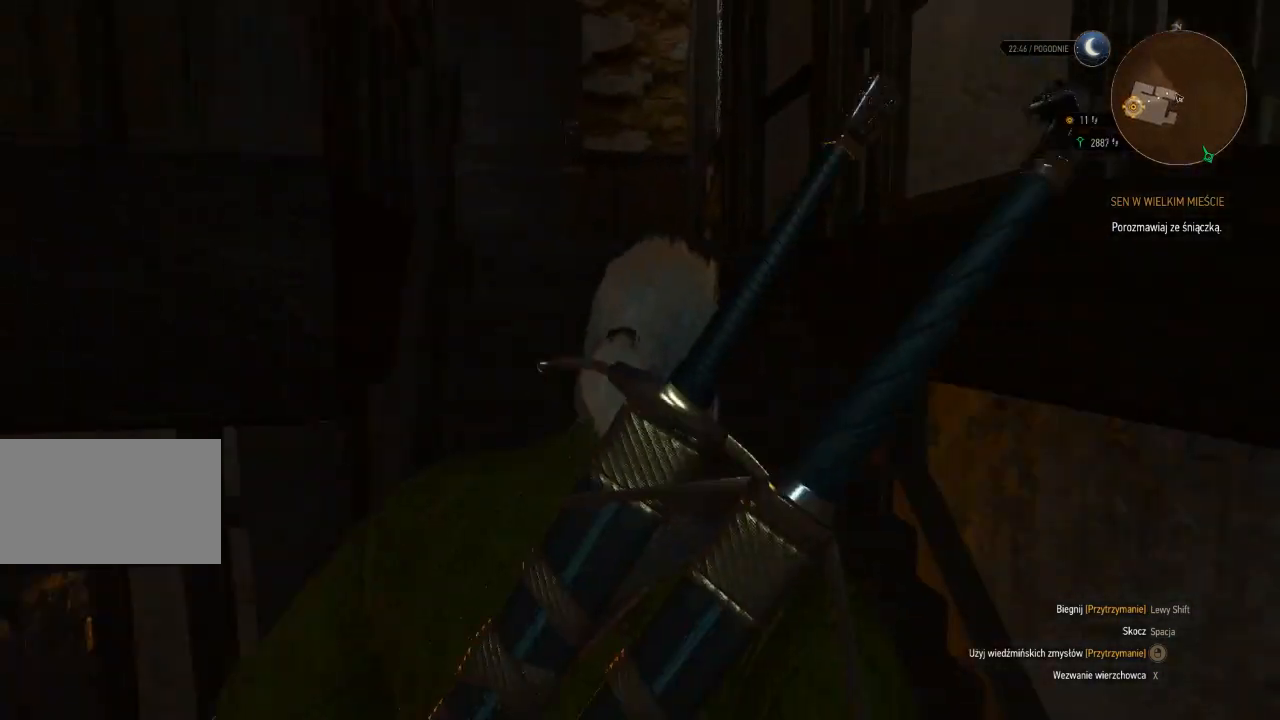
{"keys": ["shift", "w"], "mouse": [], "events": []}
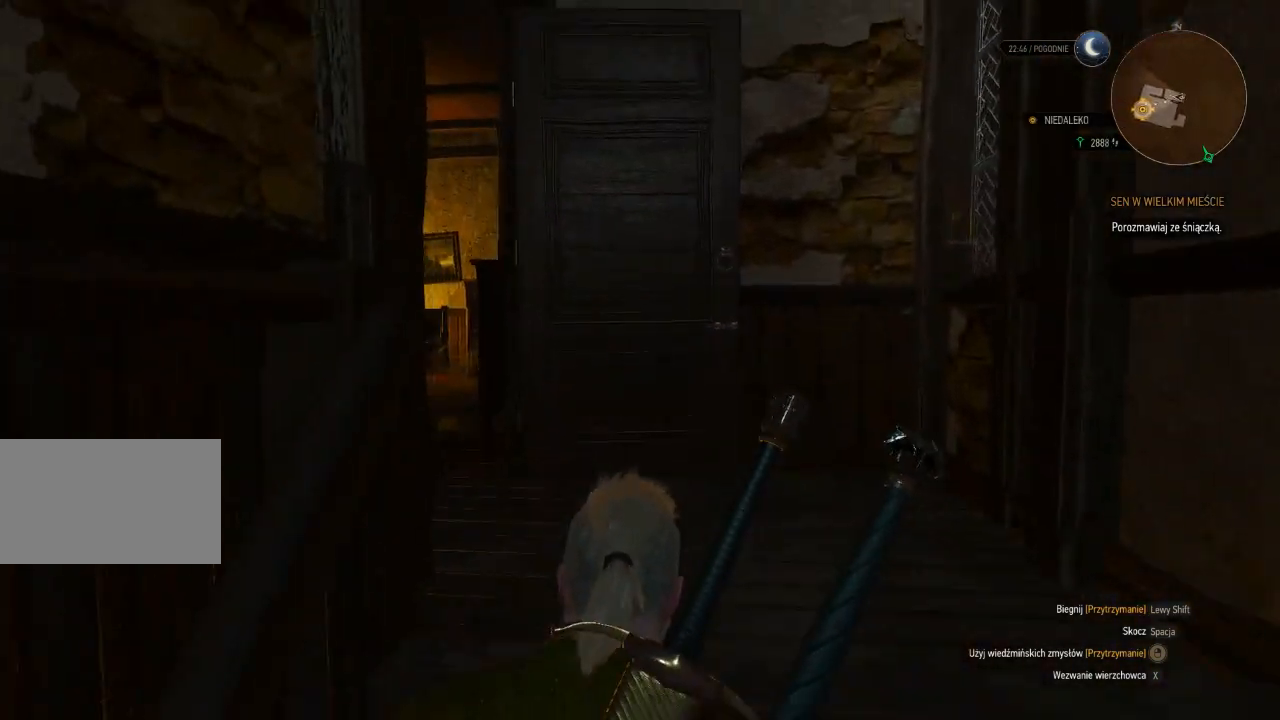
{"keys": ["w"], "mouse": [], "events": [[40, "shift", "up"]]}
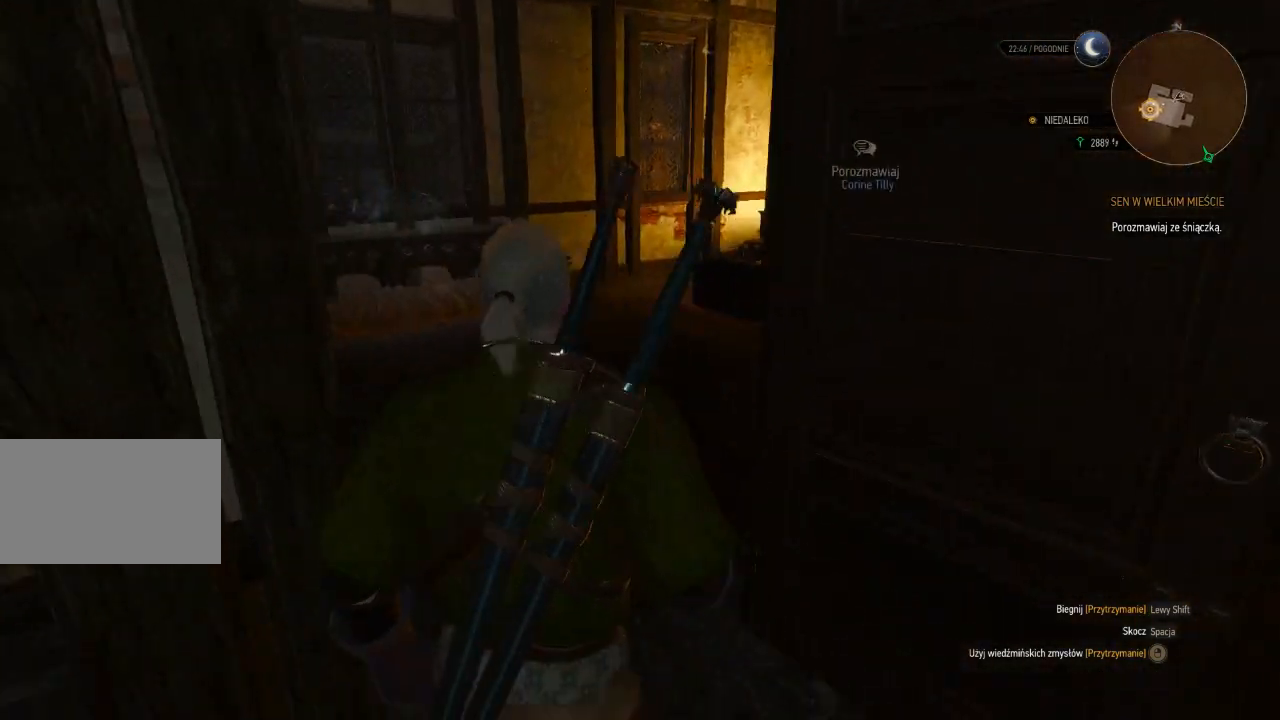
{"keys": ["w"], "mouse": [], "events": []}
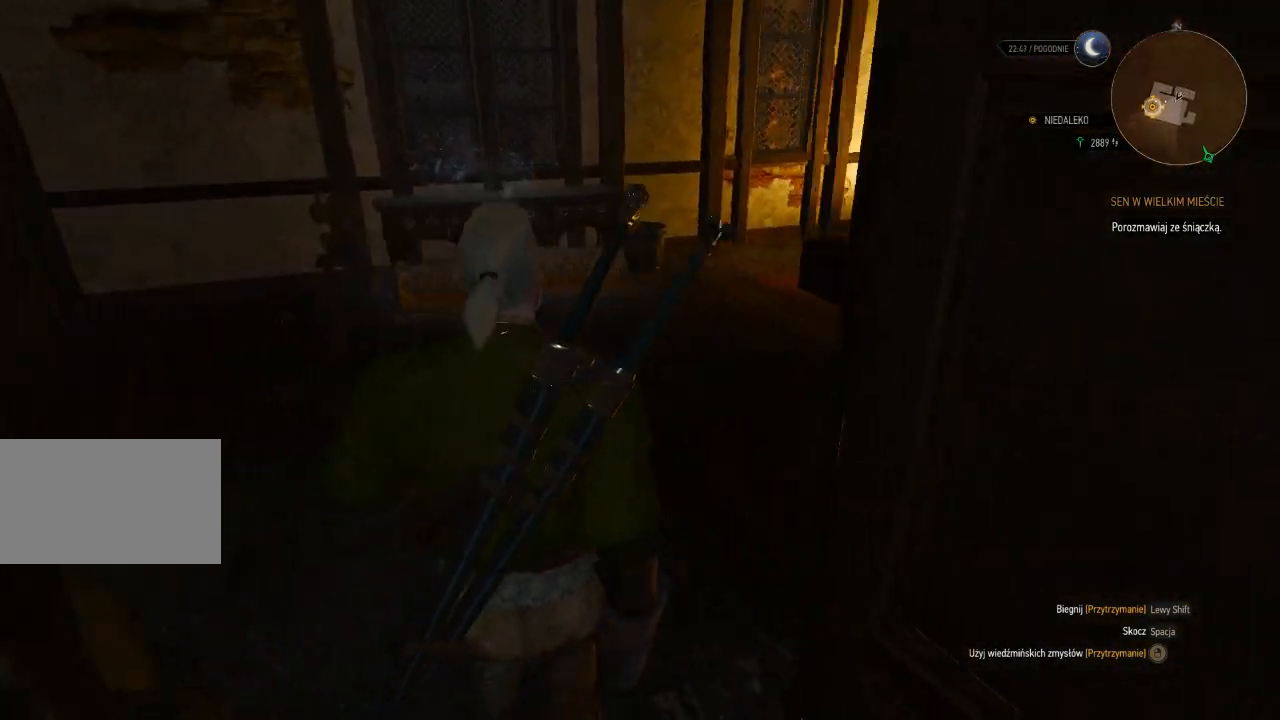
{"keys": ["w"], "mouse": [], "events": []}
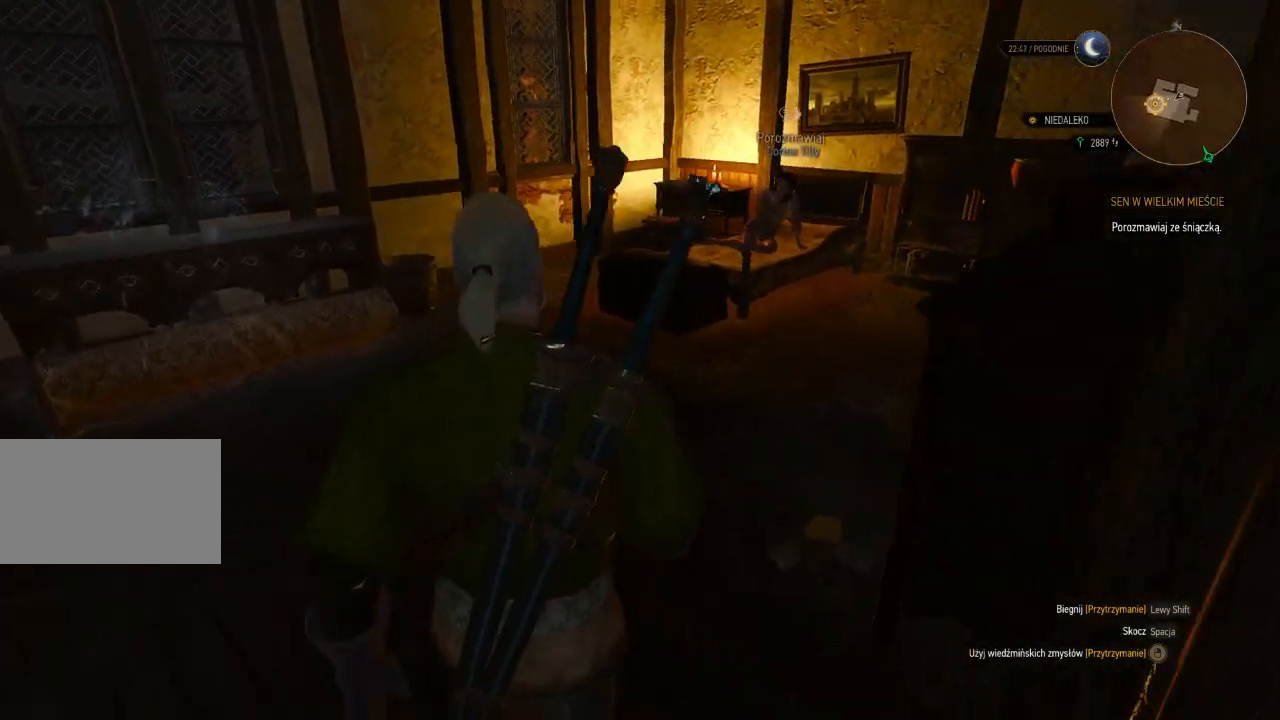
{"keys": ["w"], "mouse": [], "events": []}
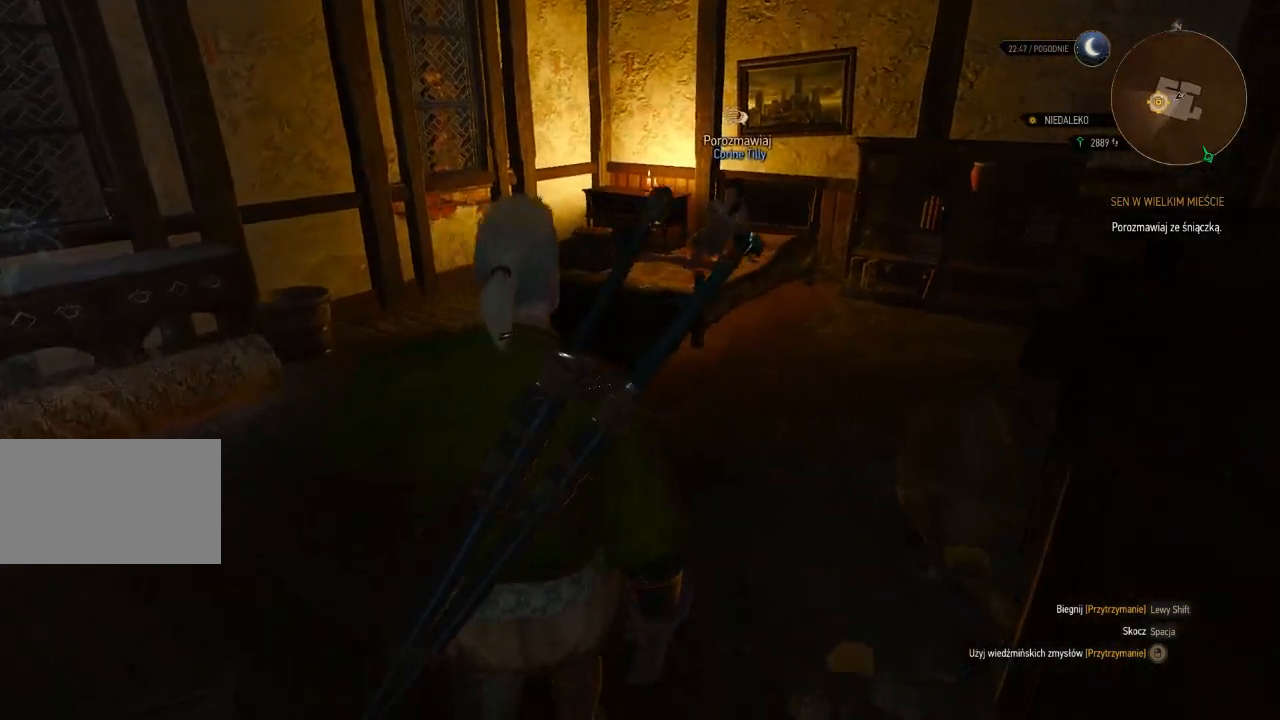
{"keys": ["w"], "mouse": [], "events": []}
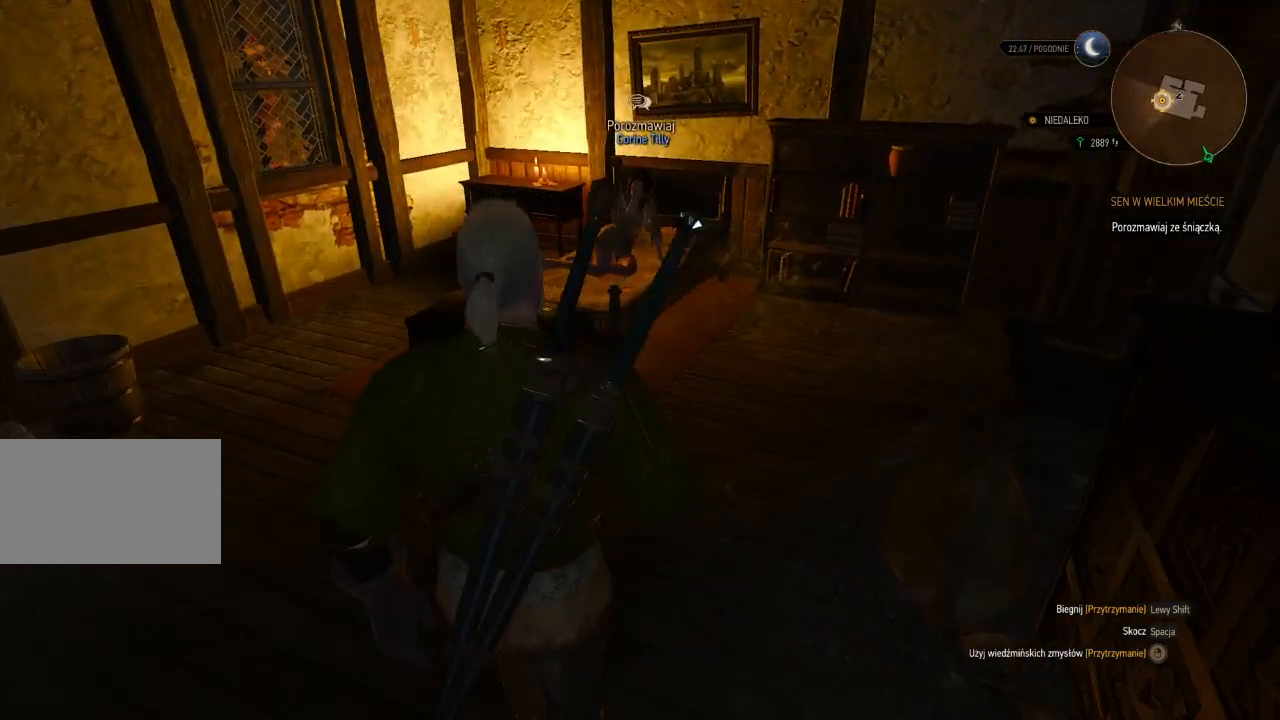
{"keys": ["w"], "mouse": [], "events": [[280, "d", "down"], [500, "d", "up"]]}
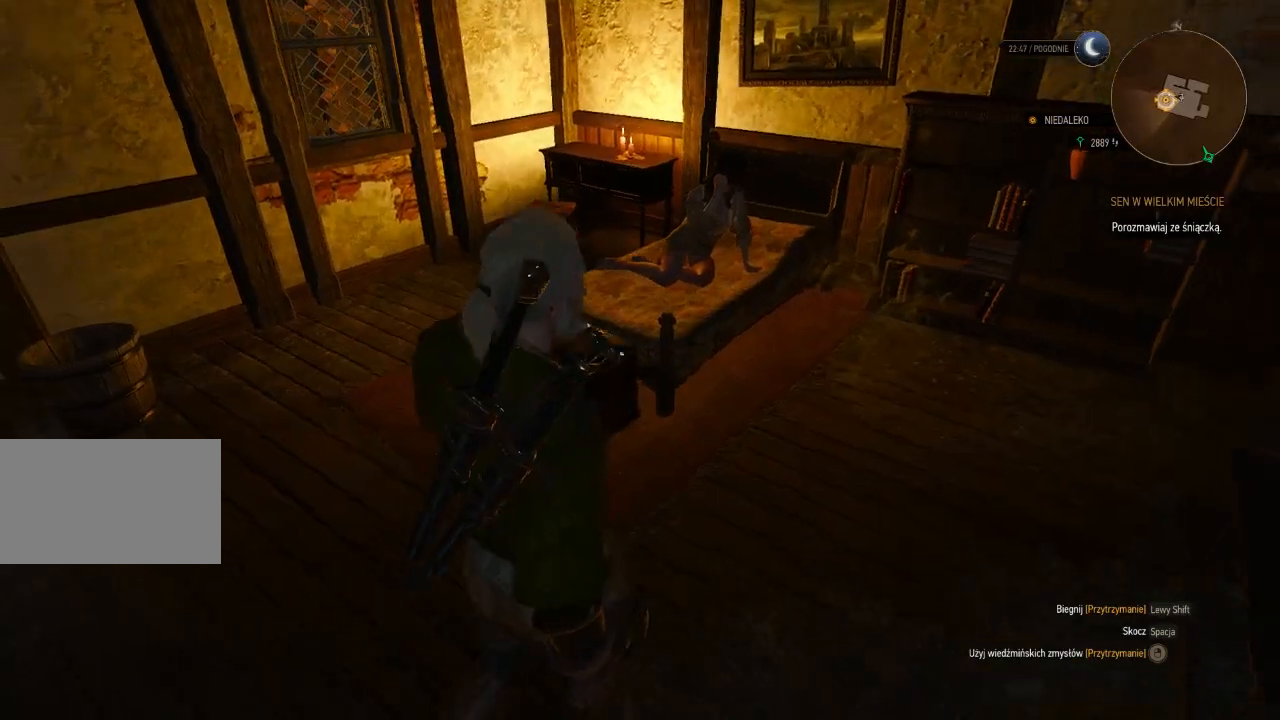
{"keys": [], "mouse": [], "events": [[300, "w", "up"]]}
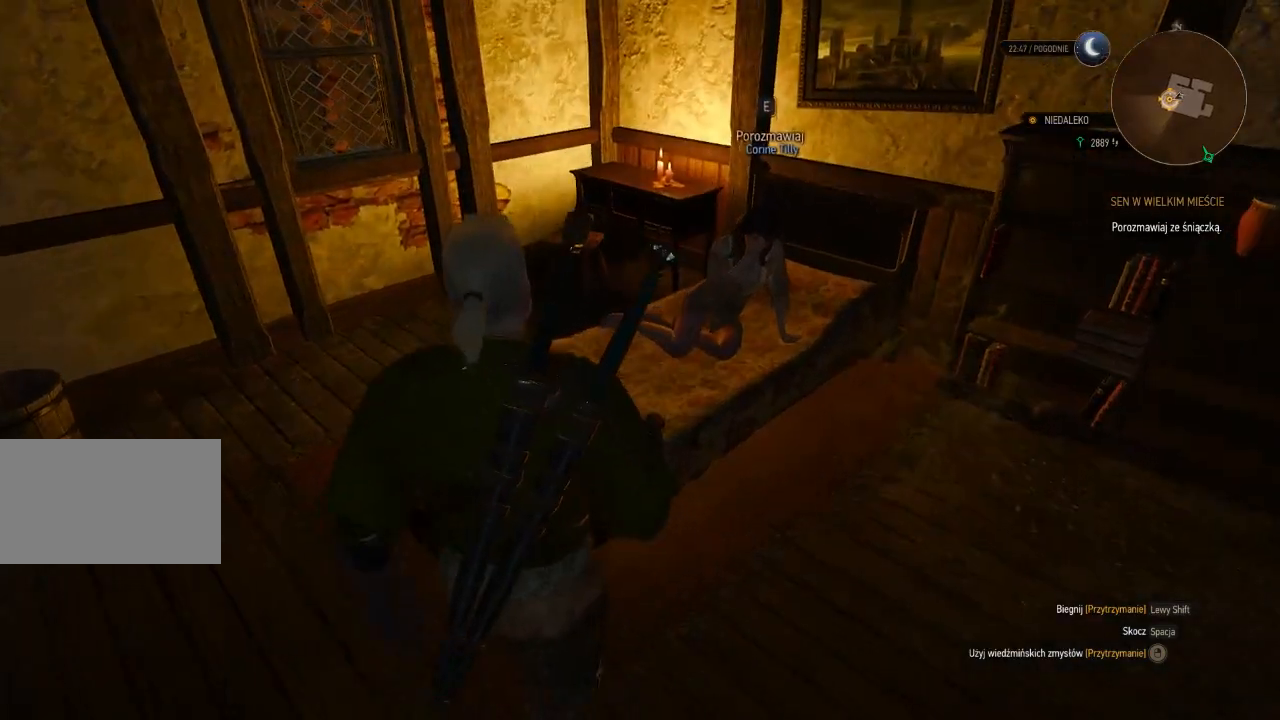
{"keys": ["e"], "mouse": [], "events": [[480, "e", "down"]]}
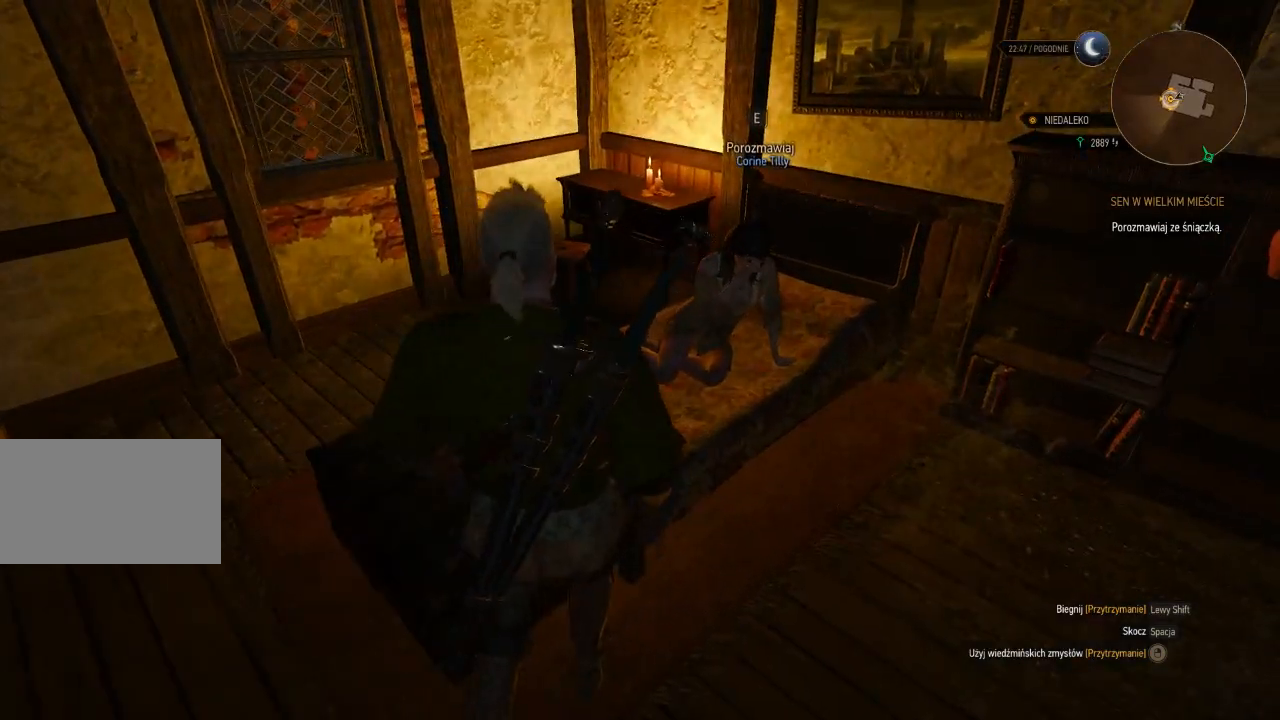
{"keys": [], "mouse": [], "events": [[100, "e", "up"]]}